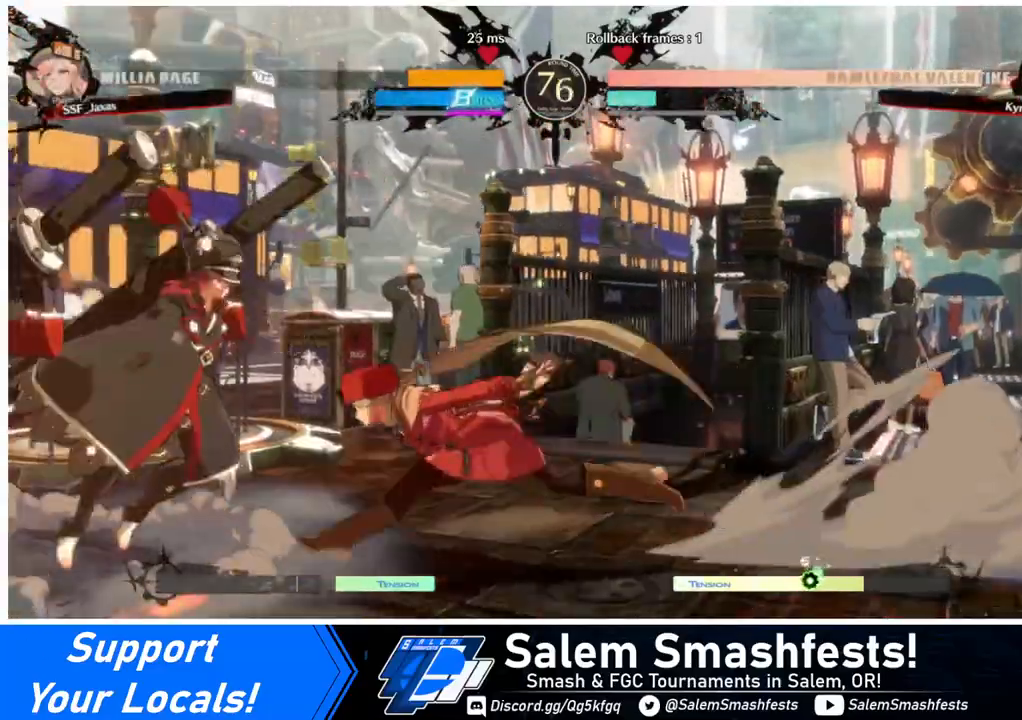
Gameplay with a controller (arcade stick); each line is a JSON object with the inputs held at the frame after it. "events" lists button and stick changes between this image and that frame as [ms after this image, input, new state], when the widget could be followed in between. Not read: L3 R3 other_buttons.
{"buttons": [], "events": [[120, "DPAD_LEFT", "up"], [160, "TRIANGLE", "down"], [280, "TRIANGLE", "up"]]}
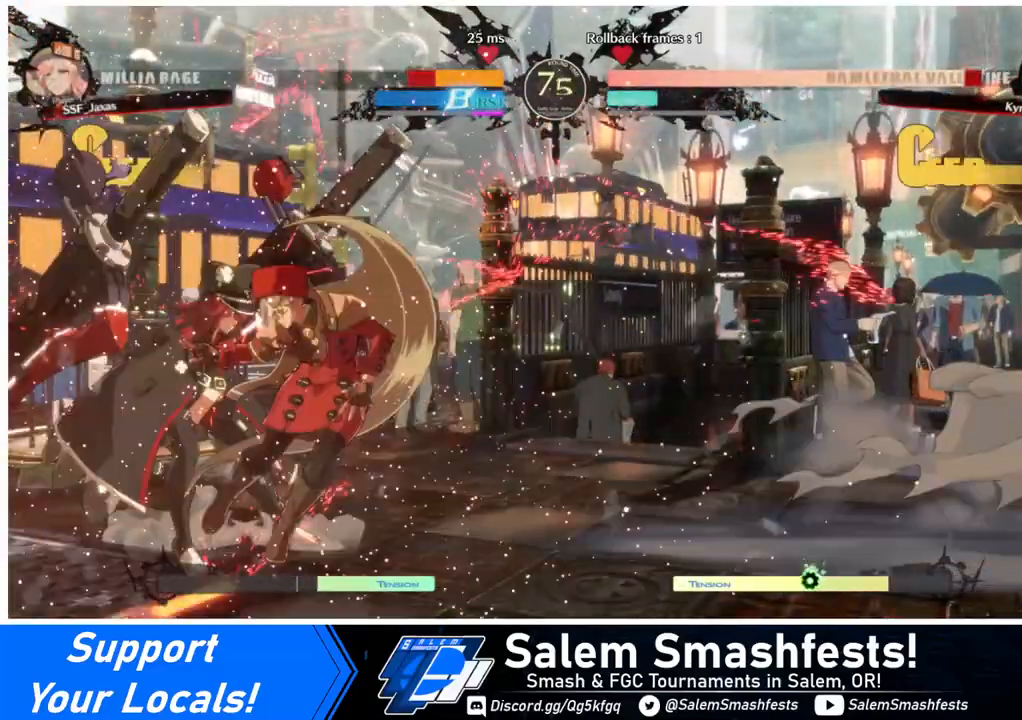
{"buttons": ["DPAD_DOWN", "DPAD_RIGHT"], "events": [[200, "DPAD_DOWN", "down"], [320, "DPAD_RIGHT", "down"]]}
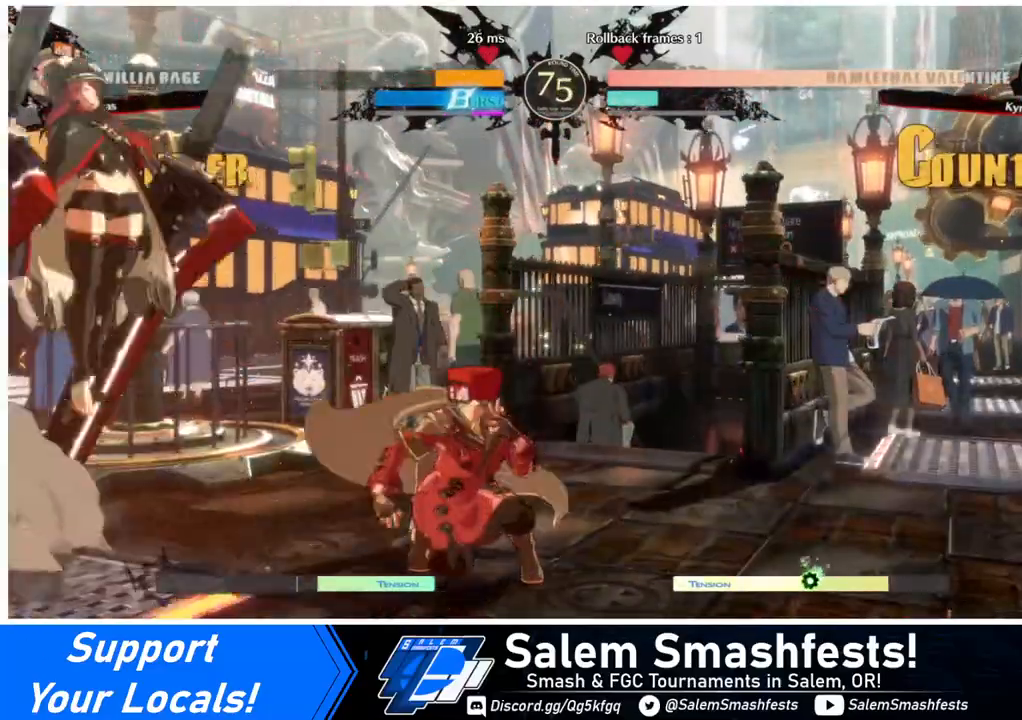
{"buttons": ["DPAD_RIGHT"], "events": [[280, "DPAD_DOWN", "up"]]}
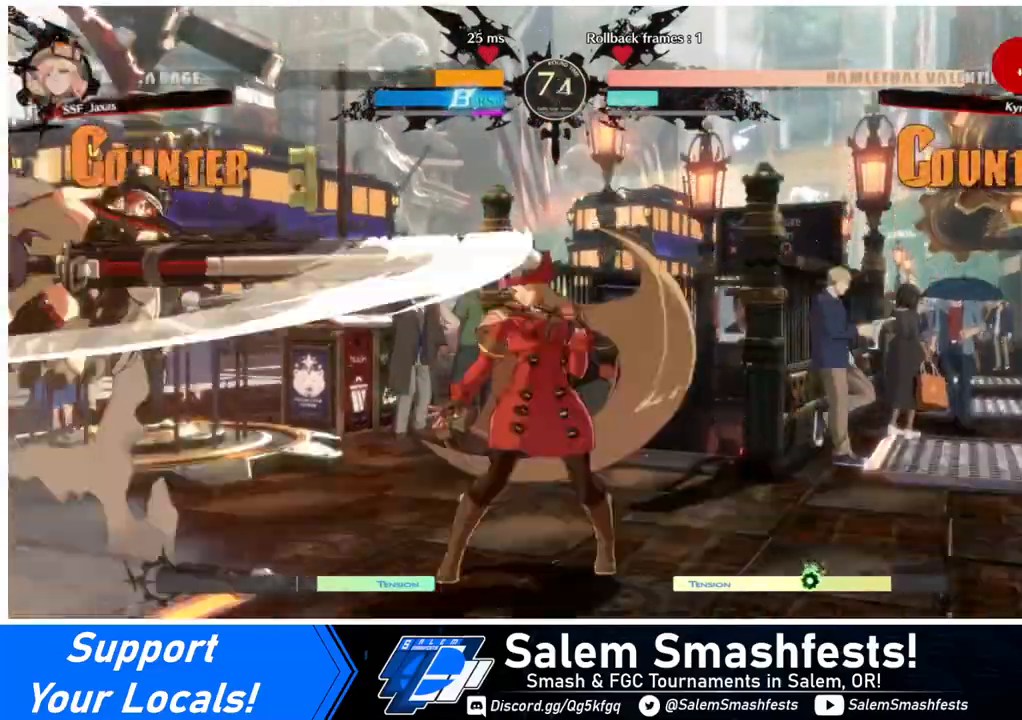
{"buttons": ["DPAD_DOWN", "DPAD_RIGHT"], "events": [[360, "DPAD_DOWN", "down"]]}
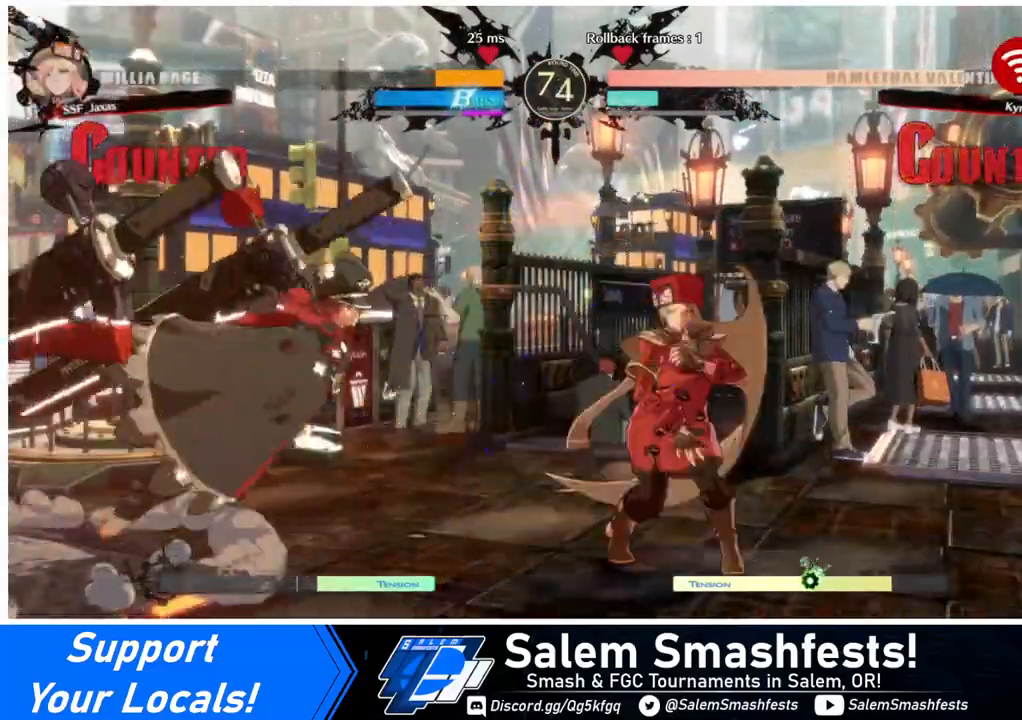
{"buttons": ["DPAD_DOWN", "DPAD_RIGHT"], "events": []}
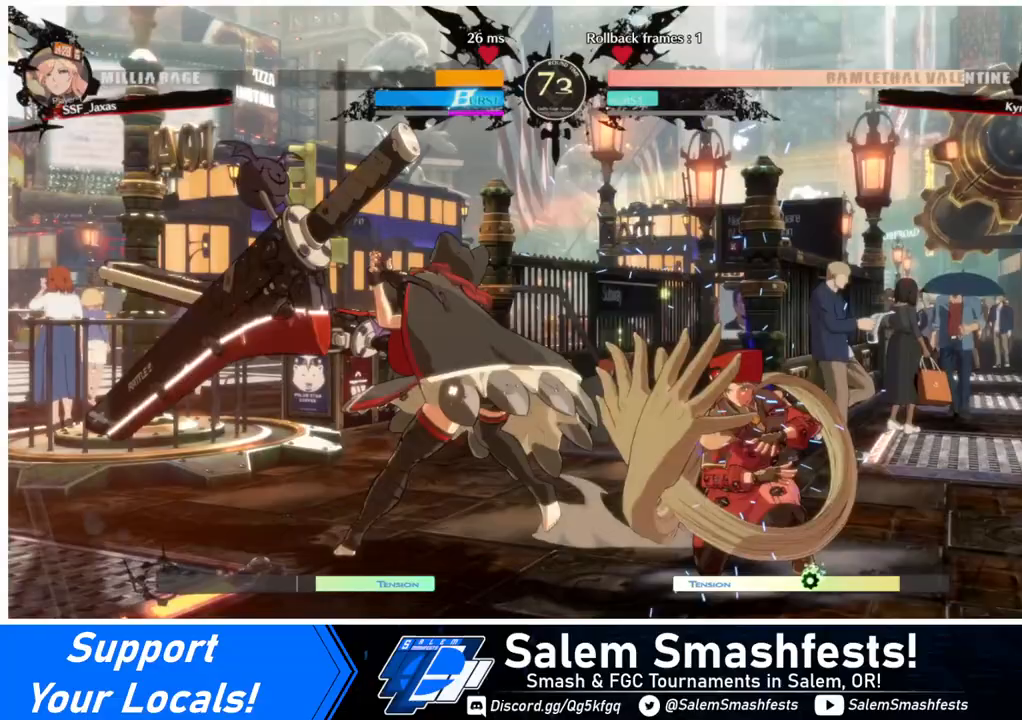
{"buttons": ["DPAD_DOWN", "DPAD_RIGHT"], "events": []}
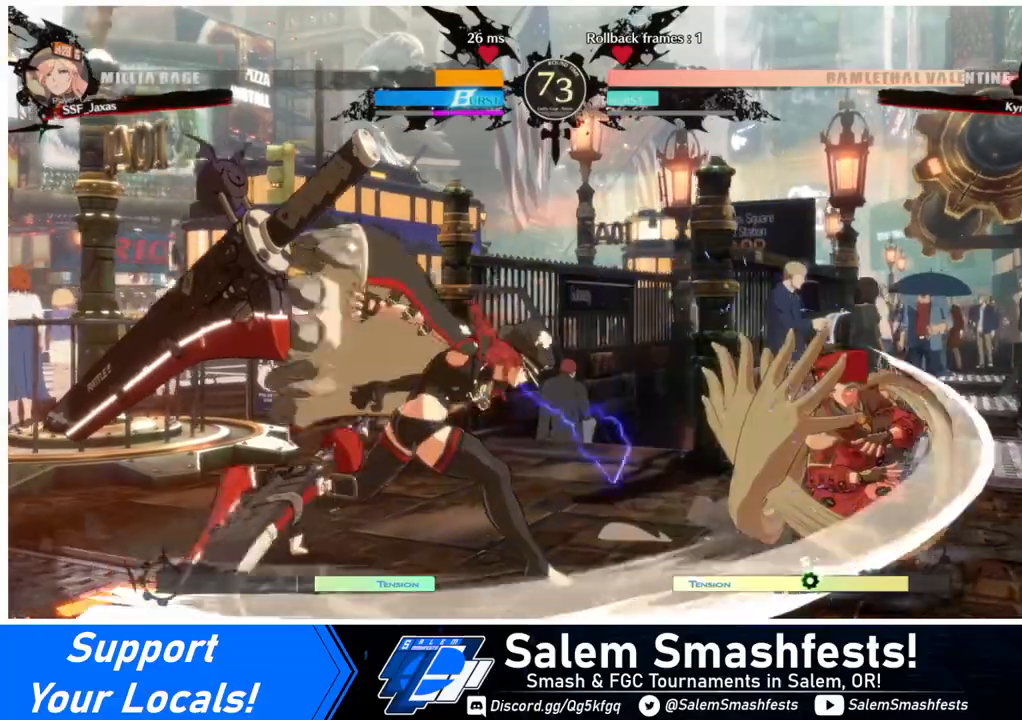
{"buttons": [], "events": [[160, "DPAD_DOWN", "up"], [160, "DPAD_RIGHT", "up"], [200, "DPAD_LEFT", "down"], [200, "DPAD_UP", "down"], [280, "L1", "down"], [320, "DPAD_LEFT", "up"], [320, "DPAD_UP", "up"], [360, "L1", "up"]]}
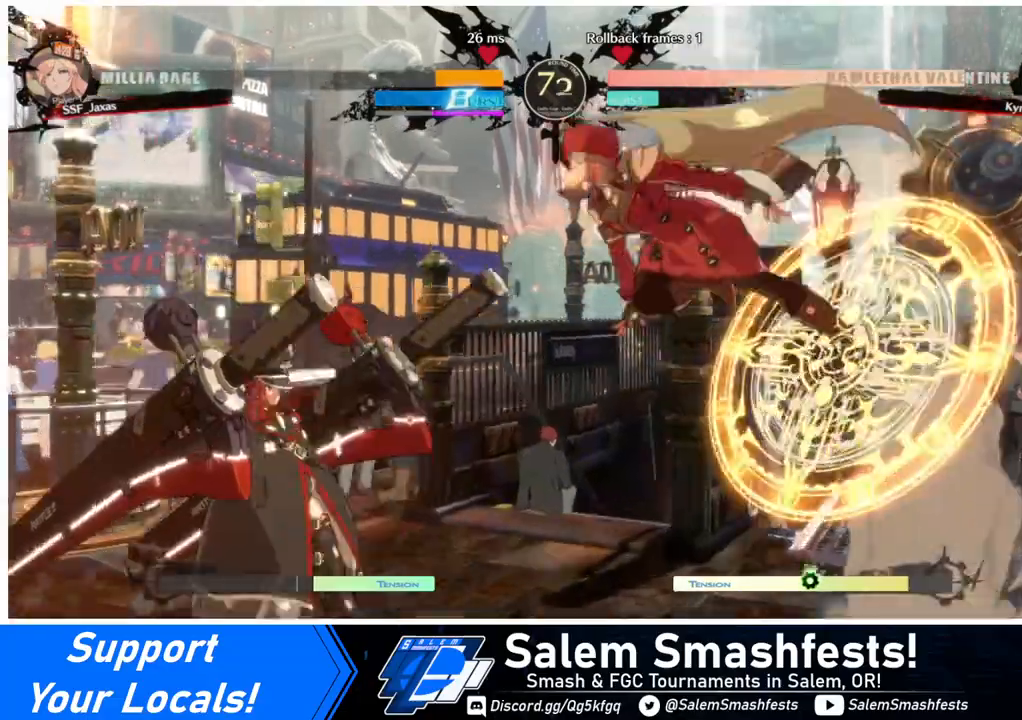
{"buttons": [], "events": [[120, "R1", "down"], [240, "R1", "up"]]}
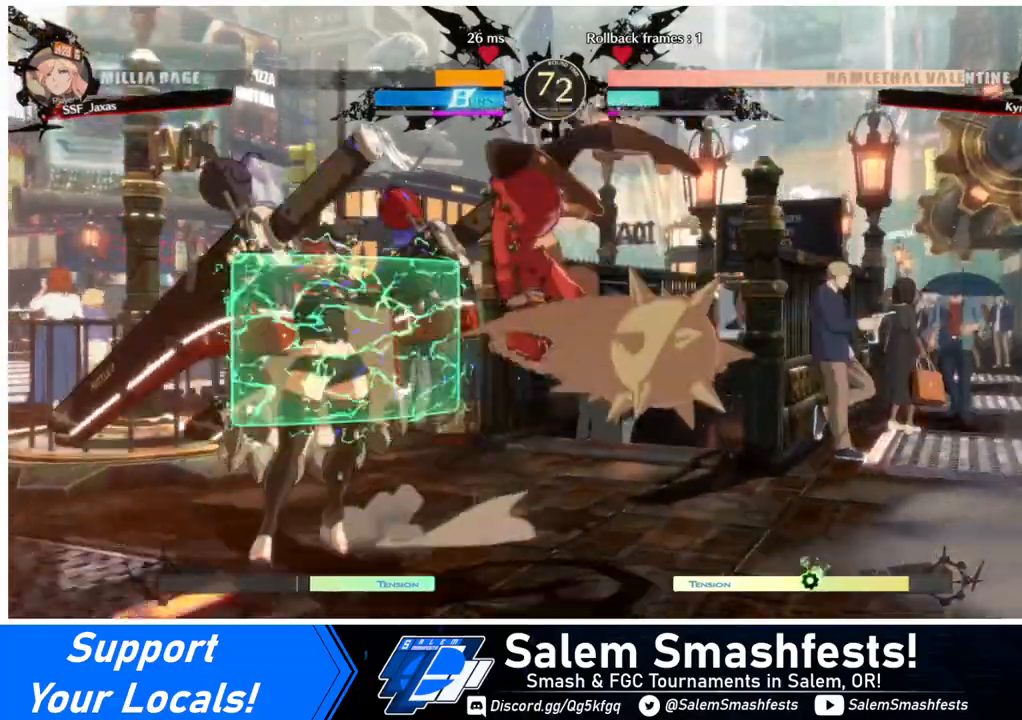
{"buttons": [], "events": [[40, "DPAD_LEFT", "down"], [320, "R2", "down"], [440, "DPAD_LEFT", "up"], [440, "R2", "up"]]}
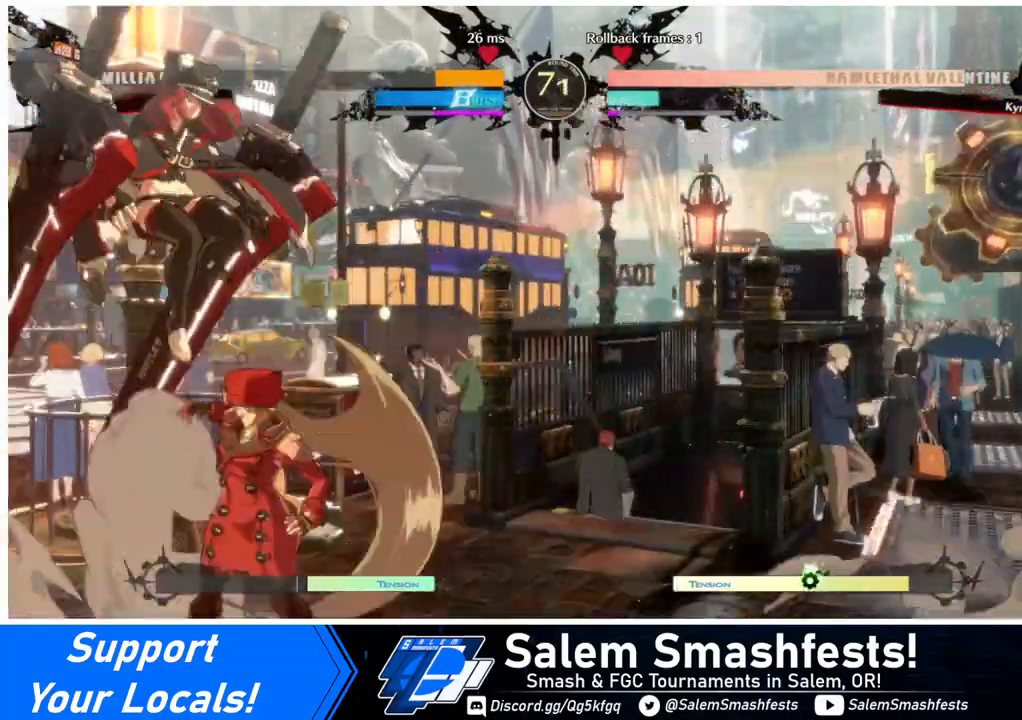
{"buttons": ["DPAD_RIGHT"], "events": [[200, "DPAD_RIGHT", "down"]]}
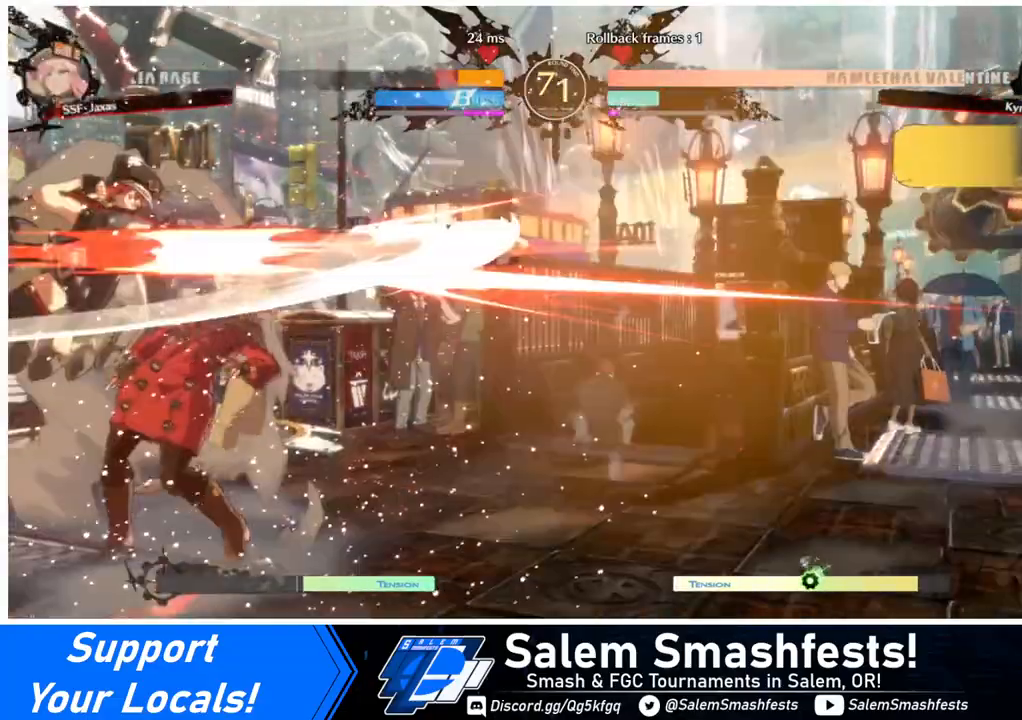
{"buttons": ["DPAD_DOWN", "DPAD_RIGHT"], "events": [[80, "DPAD_DOWN", "down"], [400, "R2", "down"], [400, "SQUARE", "down"], [480, "R2", "up"], [480, "SQUARE", "up"]]}
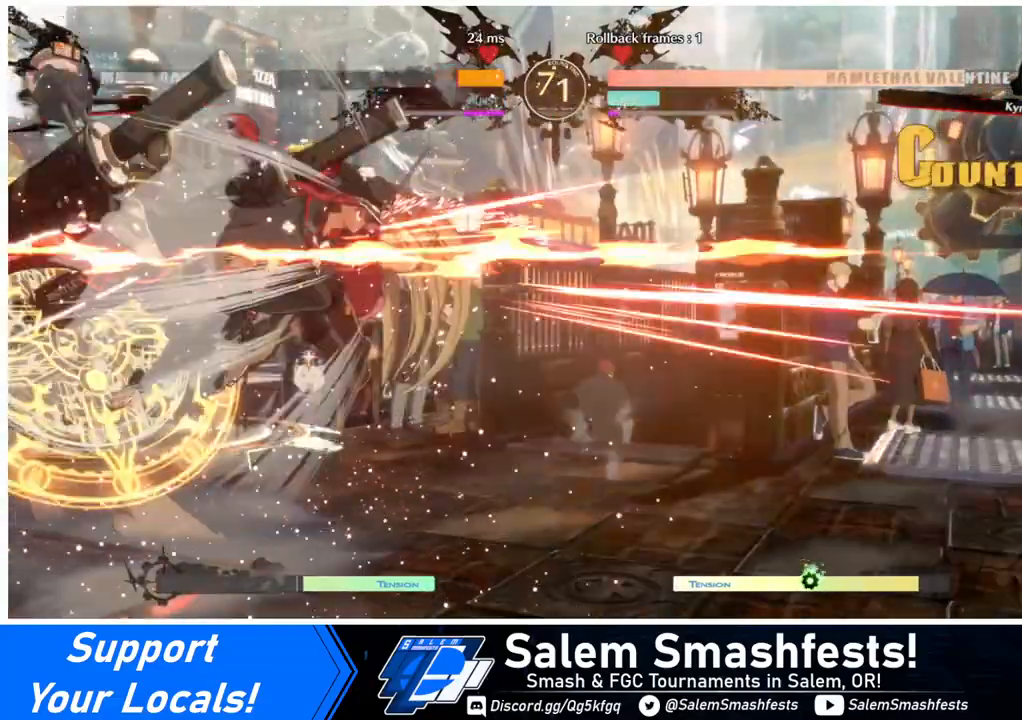
{"buttons": [], "events": [[320, "DPAD_DOWN", "up"], [480, "DPAD_RIGHT", "up"]]}
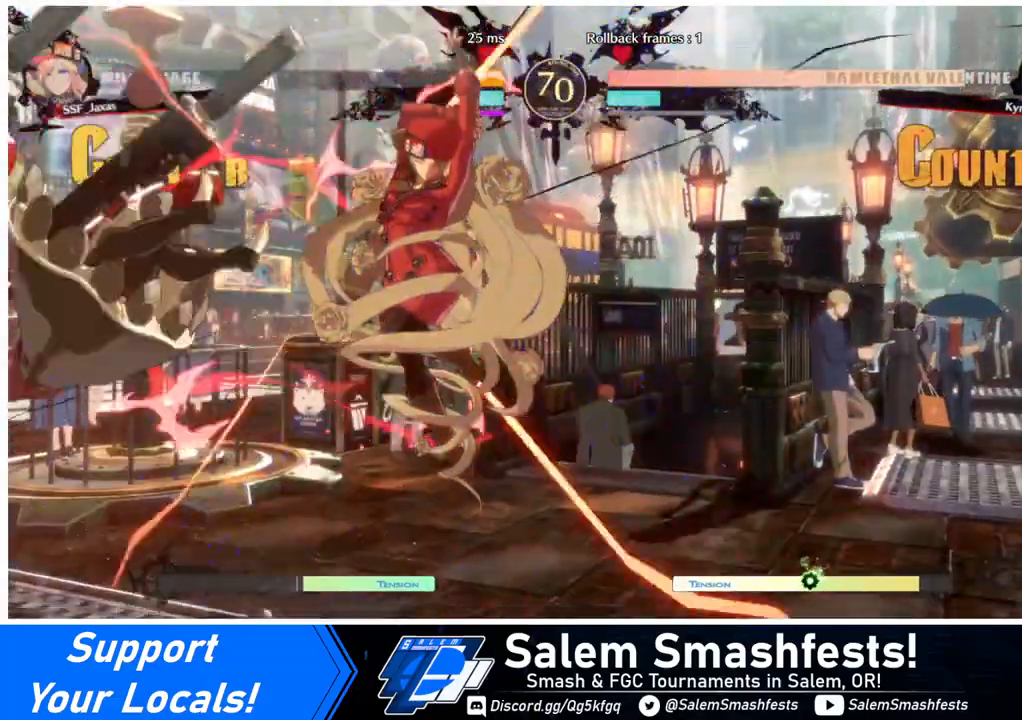
{"buttons": ["DPAD_LEFT"], "events": [[400, "DPAD_LEFT", "down"]]}
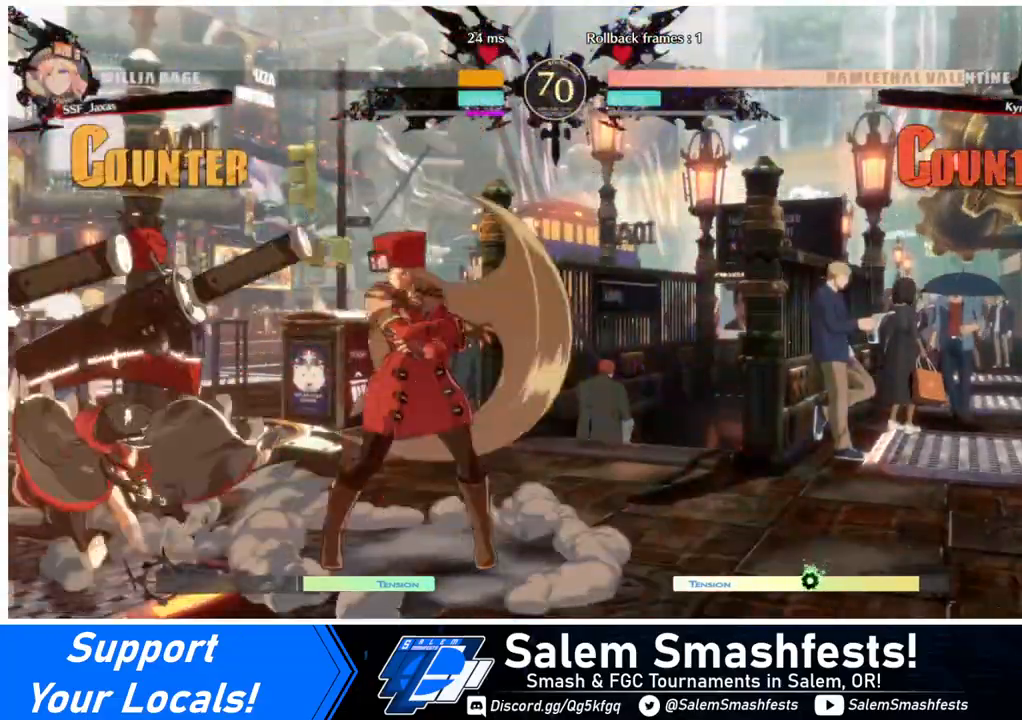
{"buttons": ["SQUARE"], "events": [[200, "DPAD_LEFT", "up"], [200, "SQUARE", "down"], [320, "SQUARE", "up"], [520, "SQUARE", "down"]]}
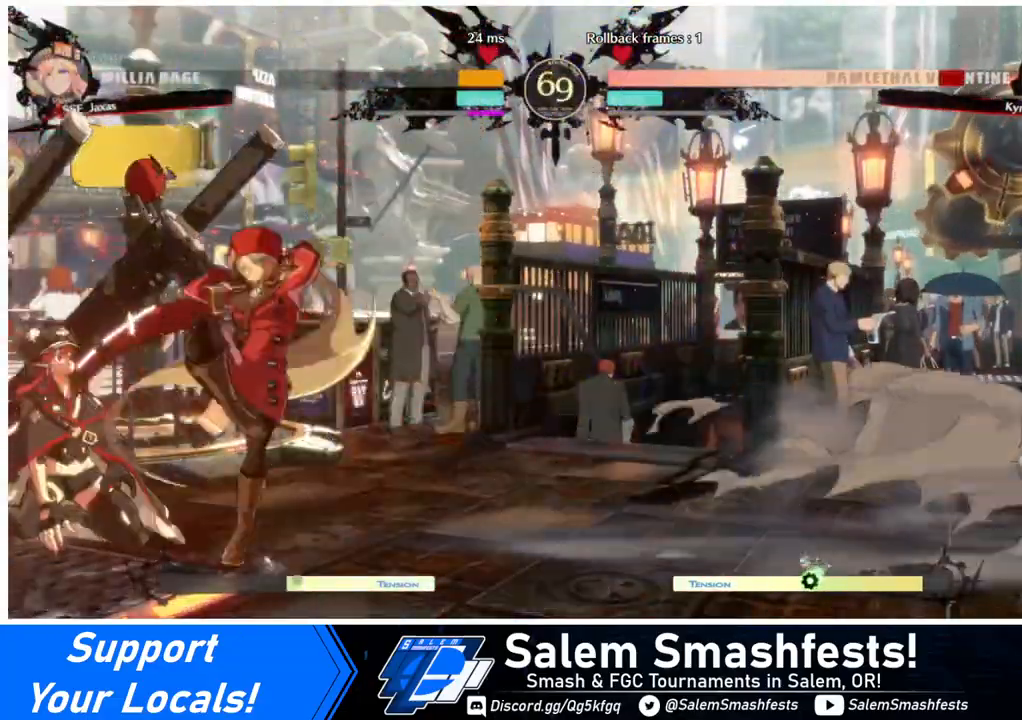
{"buttons": ["R2", "DPAD_DOWN"], "events": [[120, "SQUARE", "up"], [240, "SQUARE", "down"], [280, "SQUARE", "up"], [360, "DPAD_DOWN", "down"], [480, "R2", "down"]]}
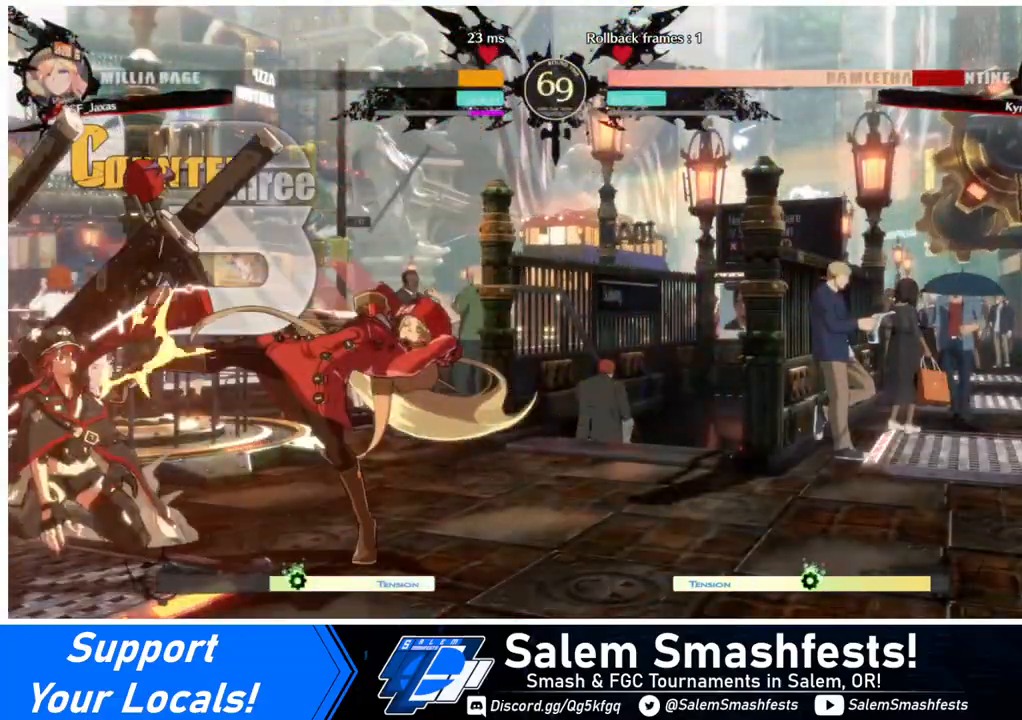
{"buttons": ["TRIANGLE"], "events": [[160, "DPAD_DOWN", "up"], [200, "R2", "up"], [280, "DPAD_DOWN", "down"], [360, "DPAD_DOWN", "up"], [360, "DPAD_LEFT", "down"], [400, "DPAD_DOWN", "down"], [400, "DPAD_LEFT", "up"], [440, "DPAD_LEFT", "down"], [520, "DPAD_DOWN", "up"], [520, "DPAD_LEFT", "up"], [520, "TRIANGLE", "down"]]}
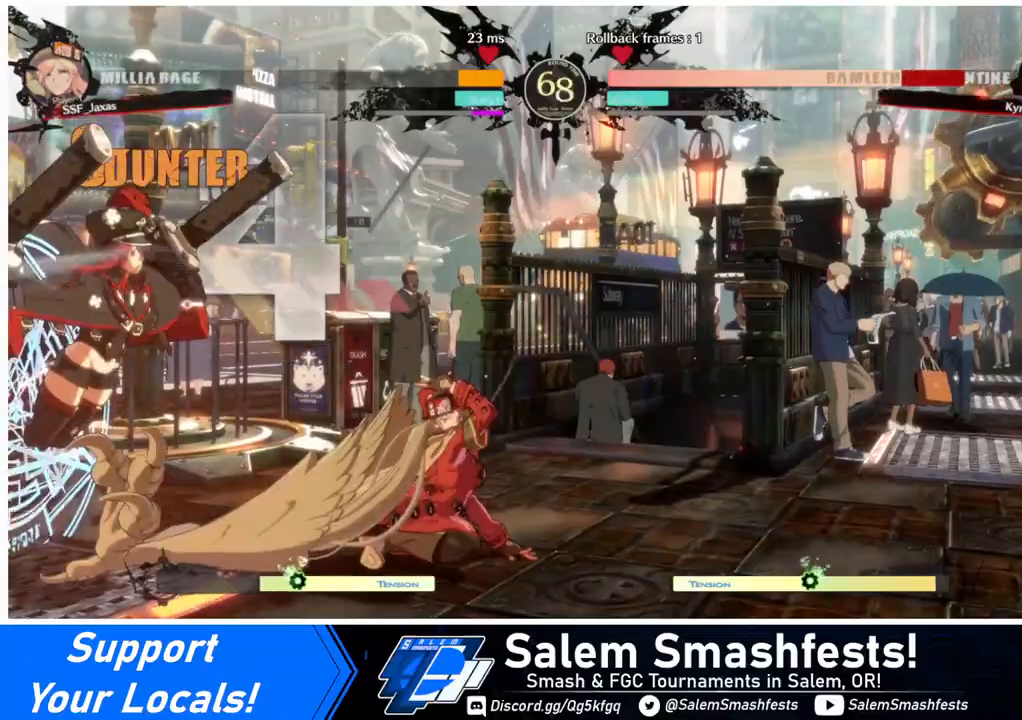
{"buttons": [], "events": [[40, "TRIANGLE", "up"]]}
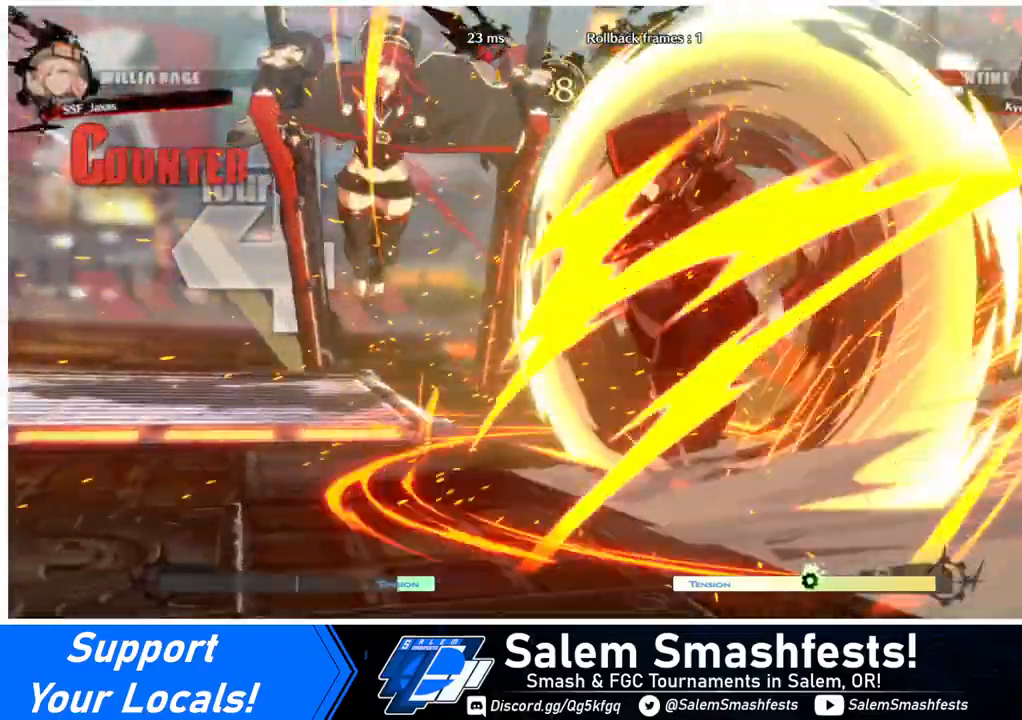
{"buttons": [], "events": []}
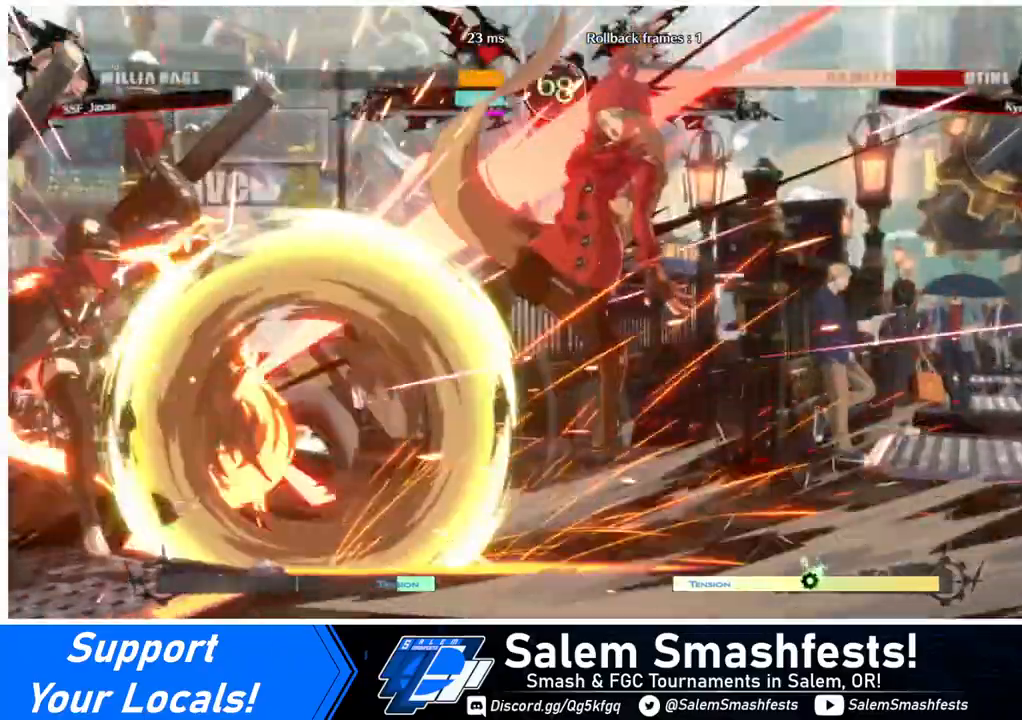
{"buttons": [], "events": []}
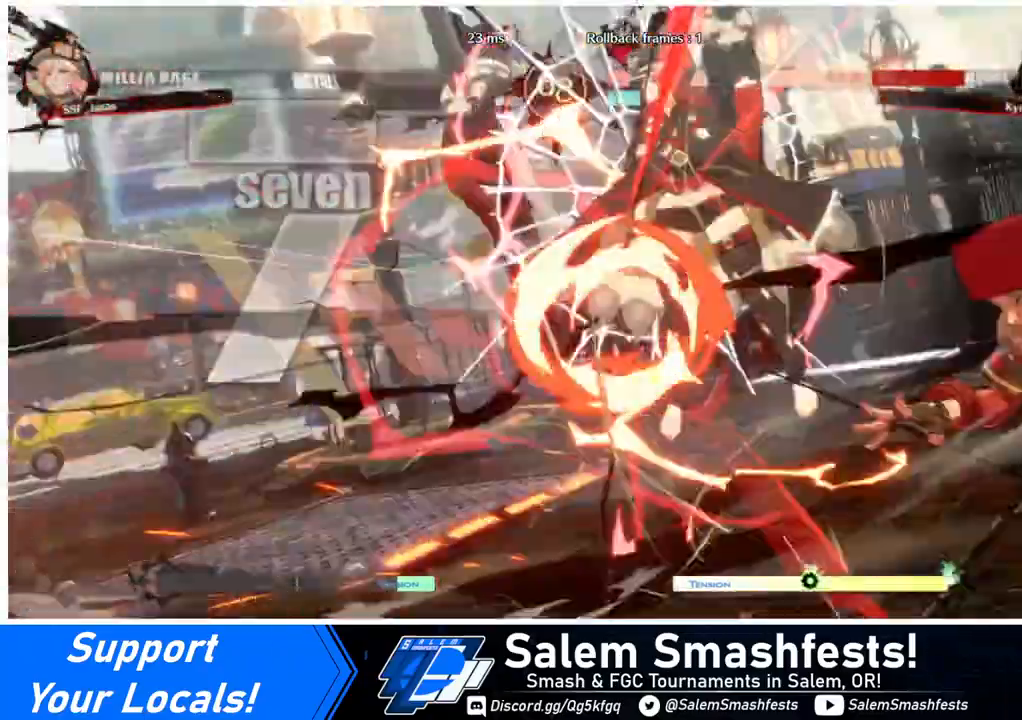
{"buttons": ["DPAD_DOWN", "DPAD_LEFT"], "events": [[120, "DPAD_LEFT", "down"], [160, "DPAD_DOWN", "down"], [160, "DPAD_LEFT", "up"], [320, "DPAD_DOWN", "up"], [360, "DPAD_LEFT", "down"], [520, "DPAD_DOWN", "down"]]}
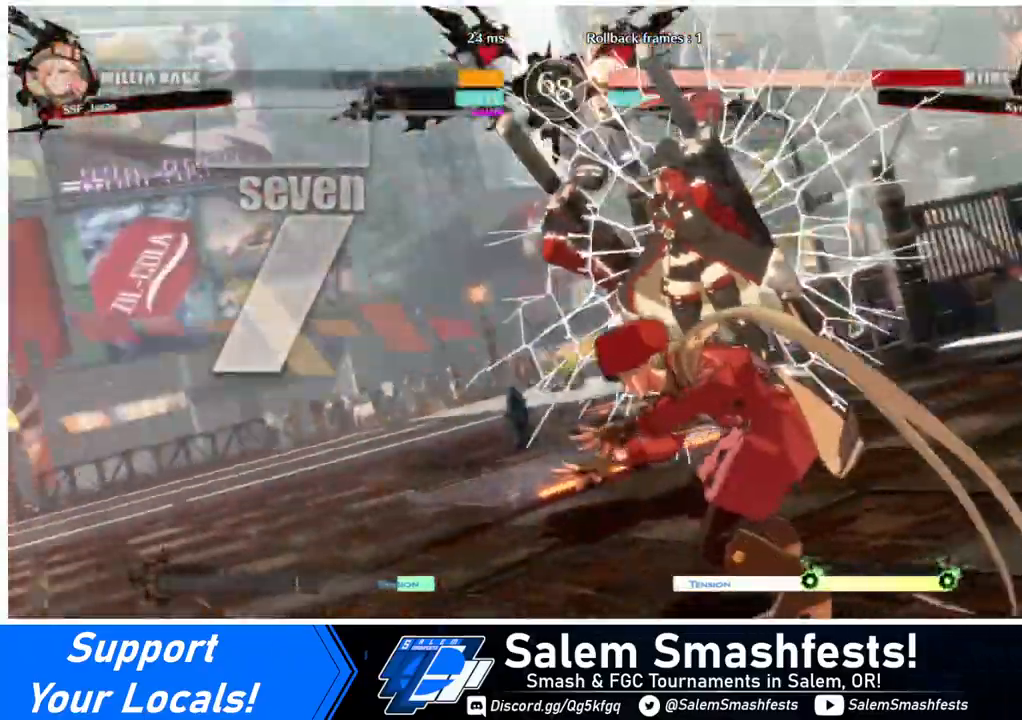
{"buttons": ["DPAD_DOWN", "DPAD_LEFT"], "events": [[80, "DPAD_LEFT", "up"], [200, "DPAD_DOWN", "up"], [200, "DPAD_LEFT", "down"], [280, "DPAD_UP", "down"], [480, "DPAD_DOWN", "down"], [480, "DPAD_UP", "up"]]}
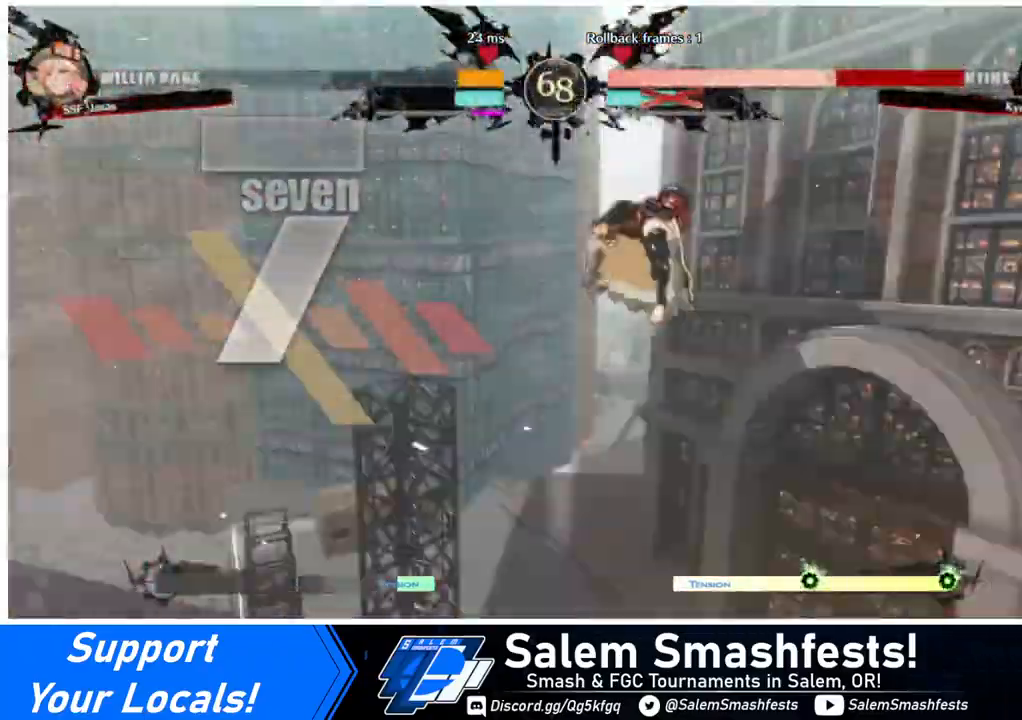
{"buttons": [], "events": [[240, "DPAD_DOWN", "up"], [440, "DPAD_LEFT", "up"]]}
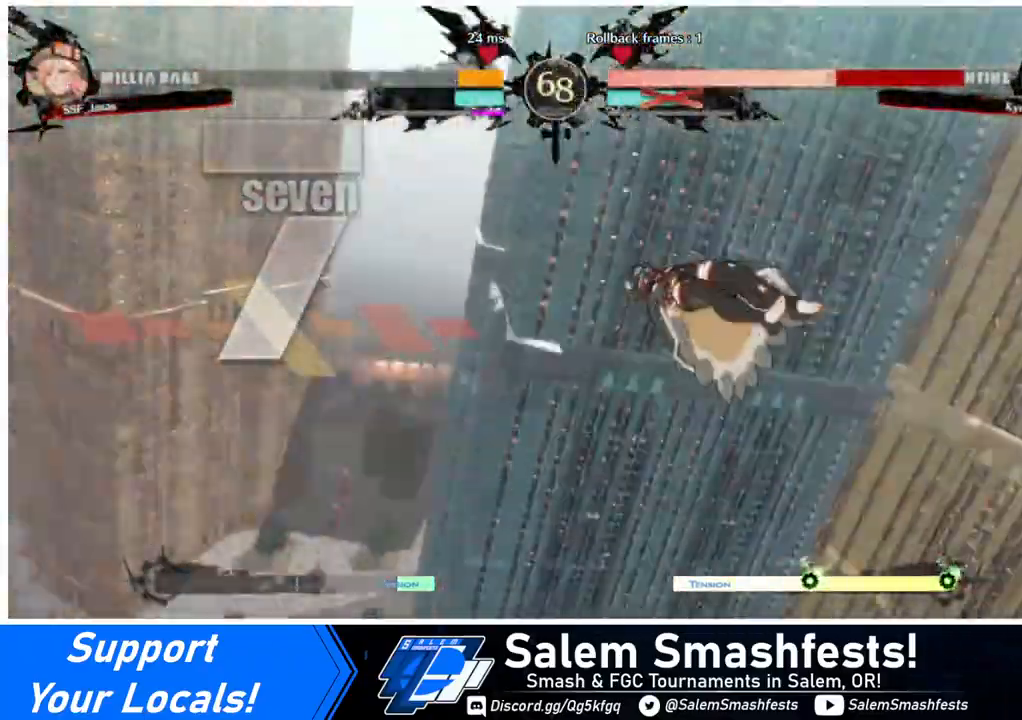
{"buttons": [], "events": []}
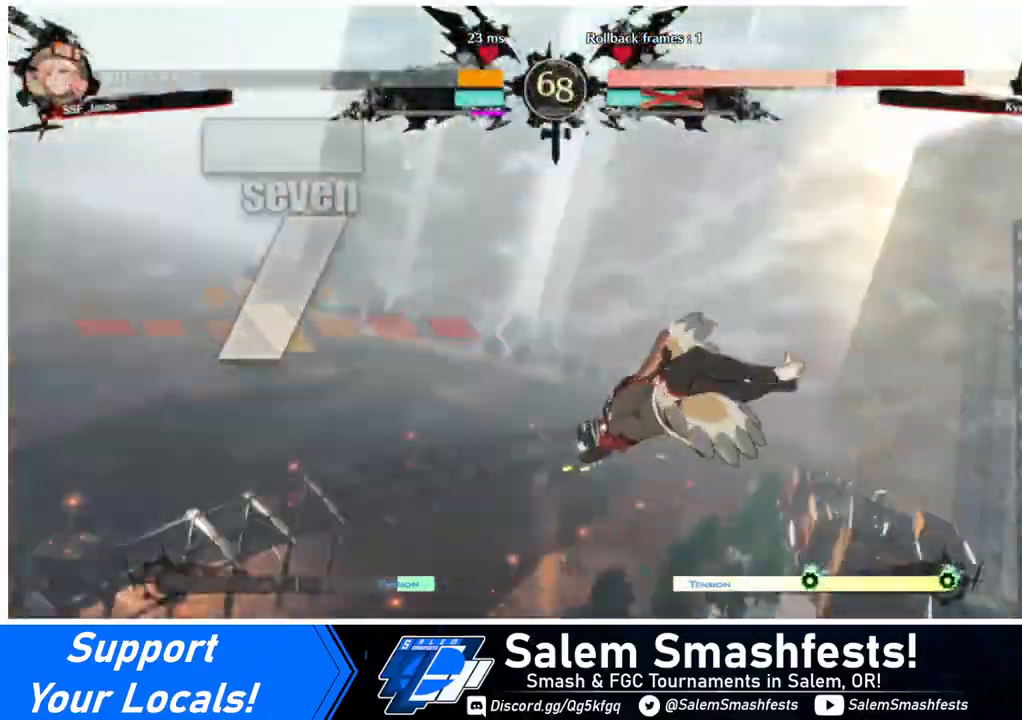
{"buttons": [], "events": []}
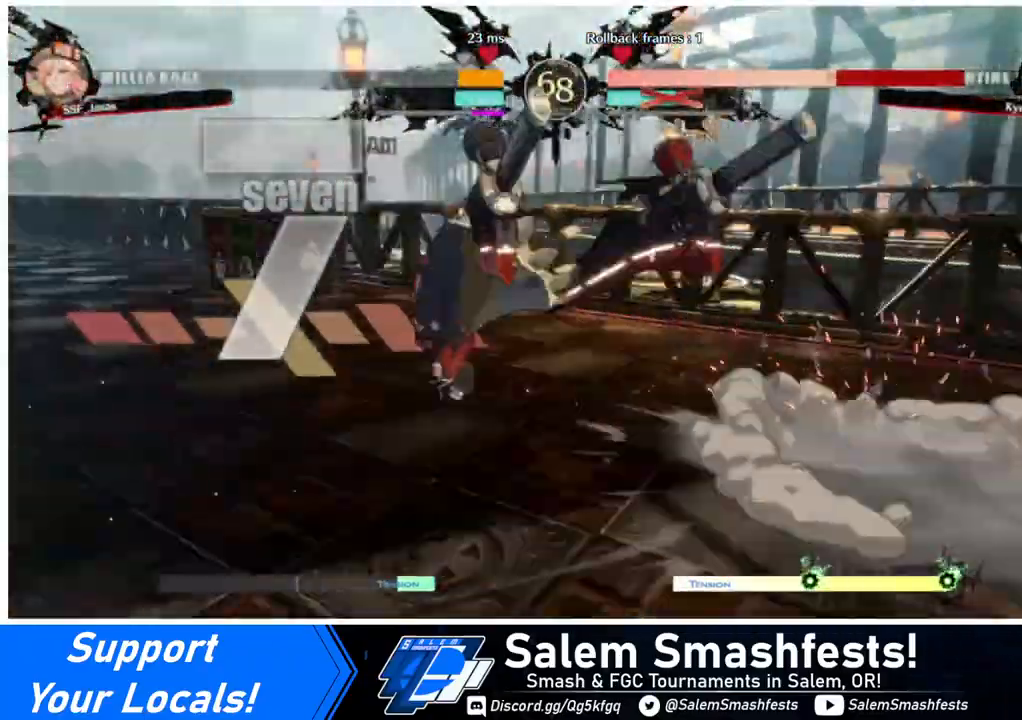
{"buttons": [], "events": []}
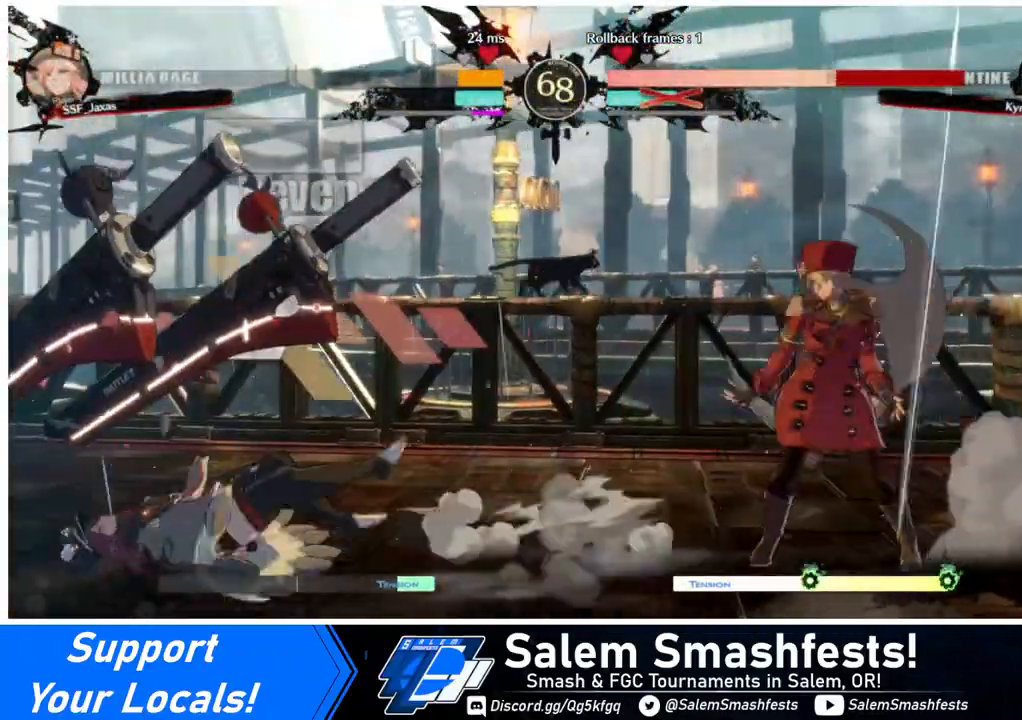
{"buttons": ["DPAD_LEFT"], "events": [[200, "DPAD_LEFT", "down"]]}